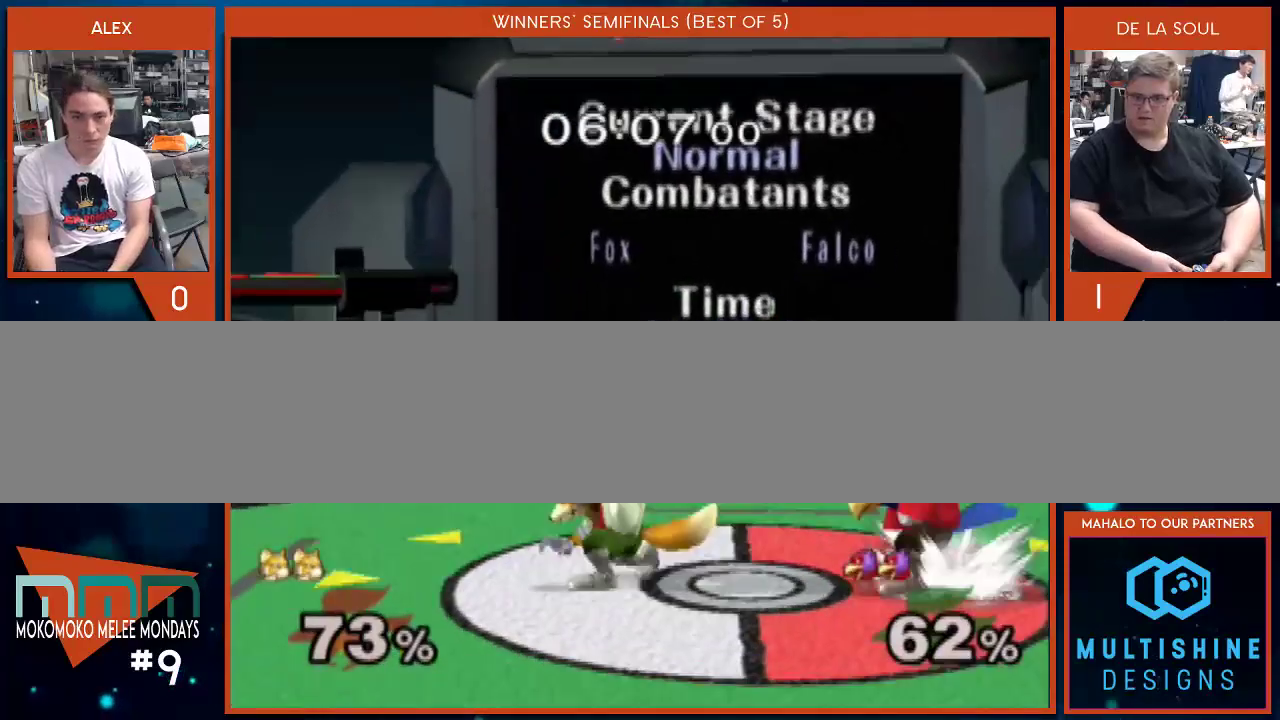
Gameplay with a controller (Nintendo layout); each line is a JSON object with the inputs held at the frame after it. "events" lists button and stick changes between this image and that frame as [ms after this image, input, new state], when the widget could be followed in between. Not read: L2 L3 R1 R2 R3.
{"buttons": [], "left_stick": "center", "right_stick": "center", "events": [[133, "Y", "up"], [200, "left_stick", "center"], [283, "left_stick", "down"], [317, "right_stick", "down-right"], [450, "left_stick", "center"], [467, "right_stick", "center"]]}
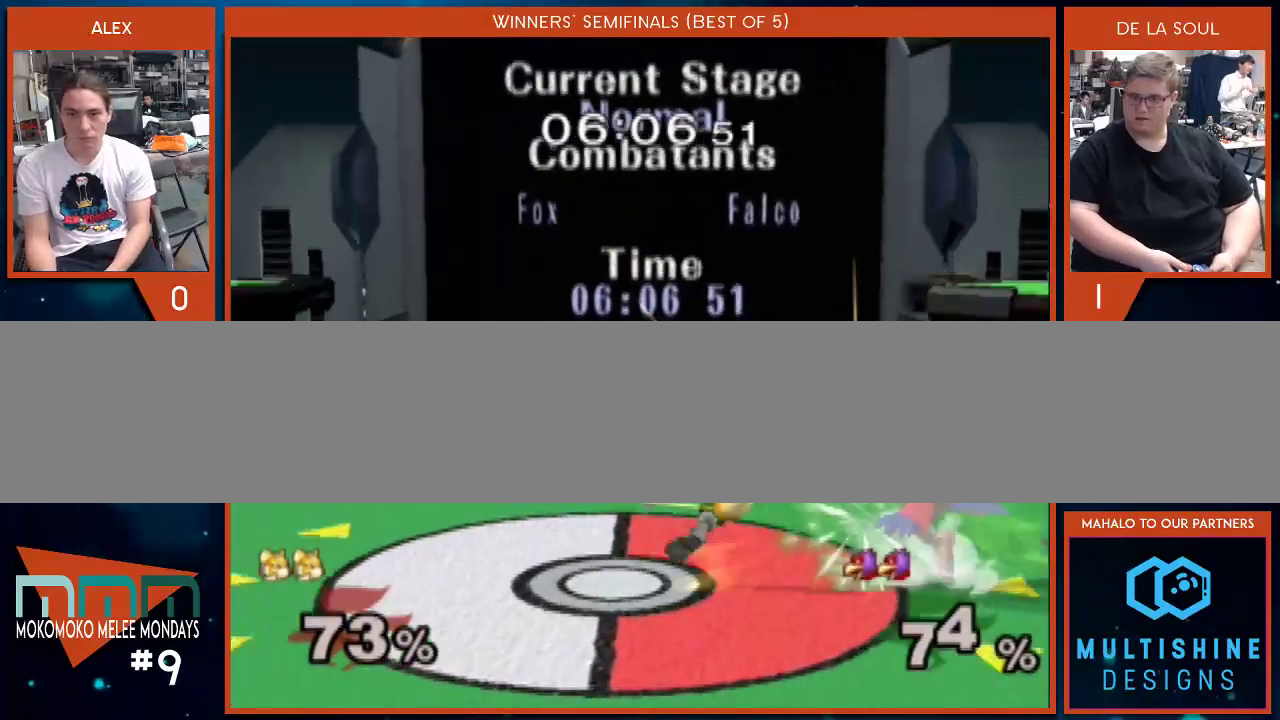
{"buttons": [], "left_stick": "right", "right_stick": "center", "events": [[200, "left_stick", "right"]]}
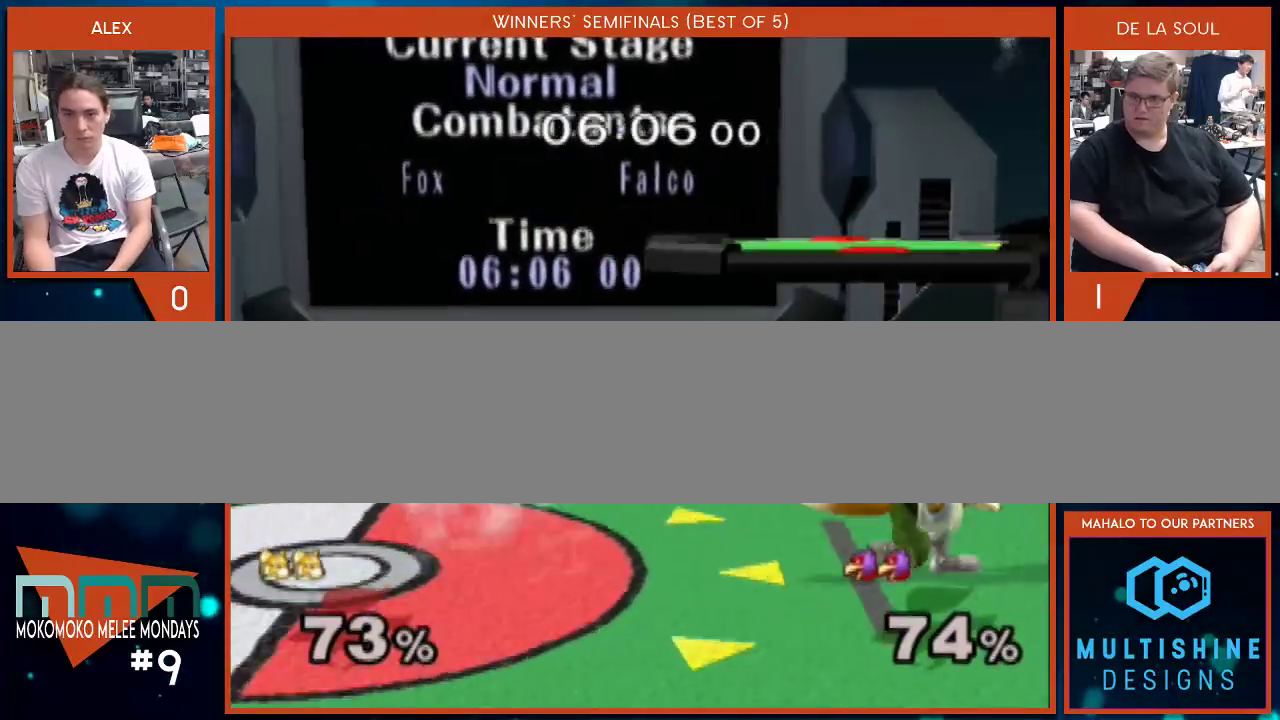
{"buttons": [], "left_stick": "center", "right_stick": "center", "events": [[67, "A", "down"], [133, "left_stick", "center"], [167, "A", "up"], [233, "A", "down"], [317, "A", "up"], [350, "A", "down"], [500, "A", "up"]]}
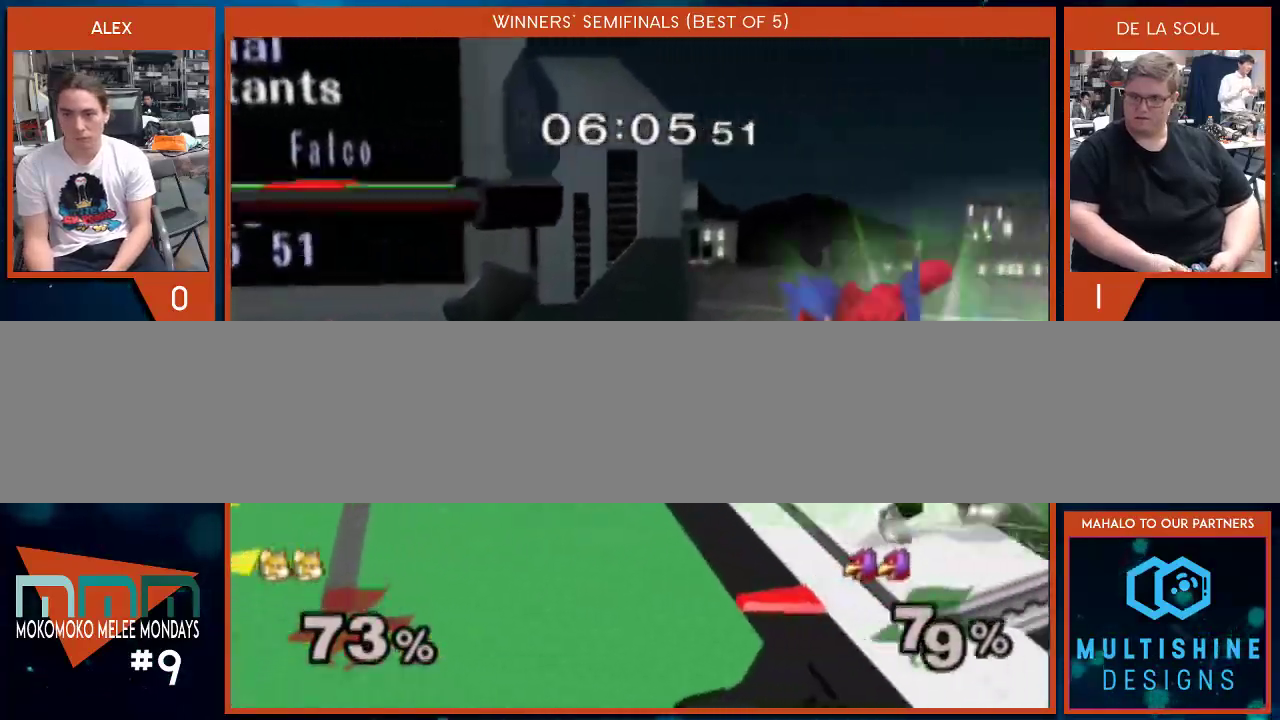
{"buttons": [], "left_stick": "left", "right_stick": "center", "events": [[300, "left_stick", "left"]]}
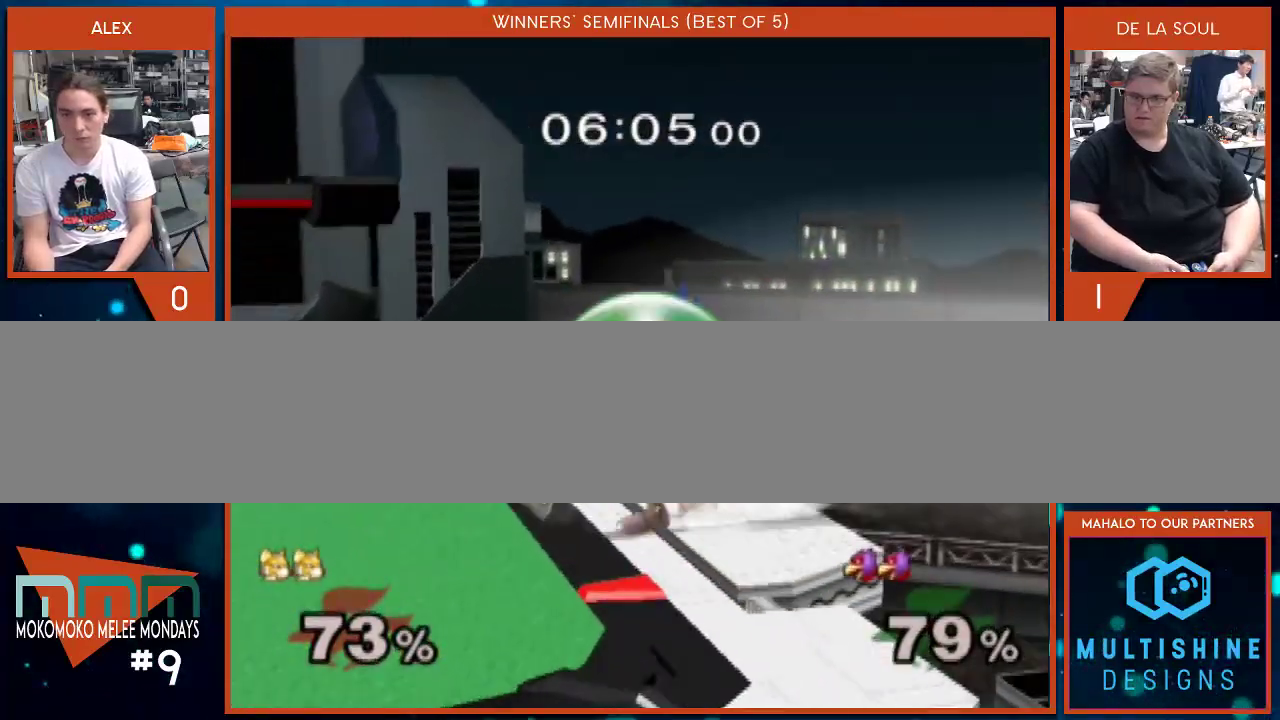
{"buttons": [], "left_stick": "right", "right_stick": "center", "events": [[67, "left_stick", "center"], [467, "left_stick", "right"]]}
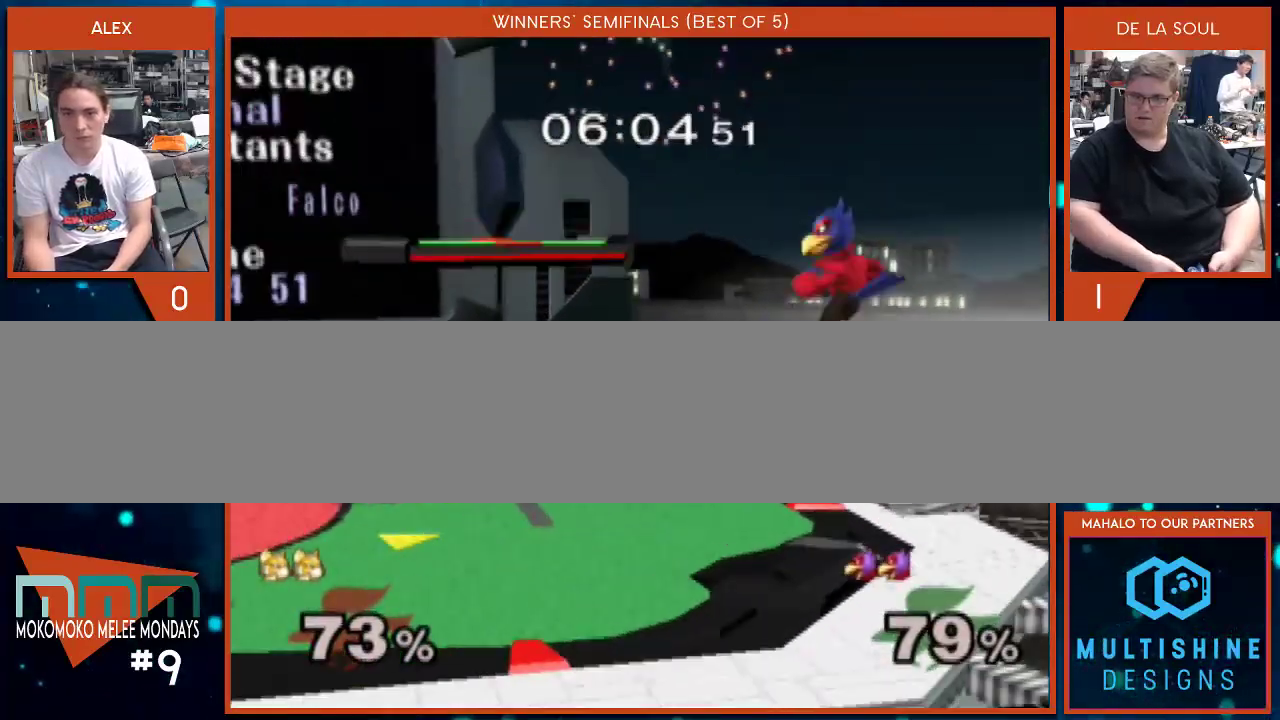
{"buttons": [], "left_stick": "center", "right_stick": "center", "events": [[133, "left_stick", "left"], [233, "left_stick", "center"]]}
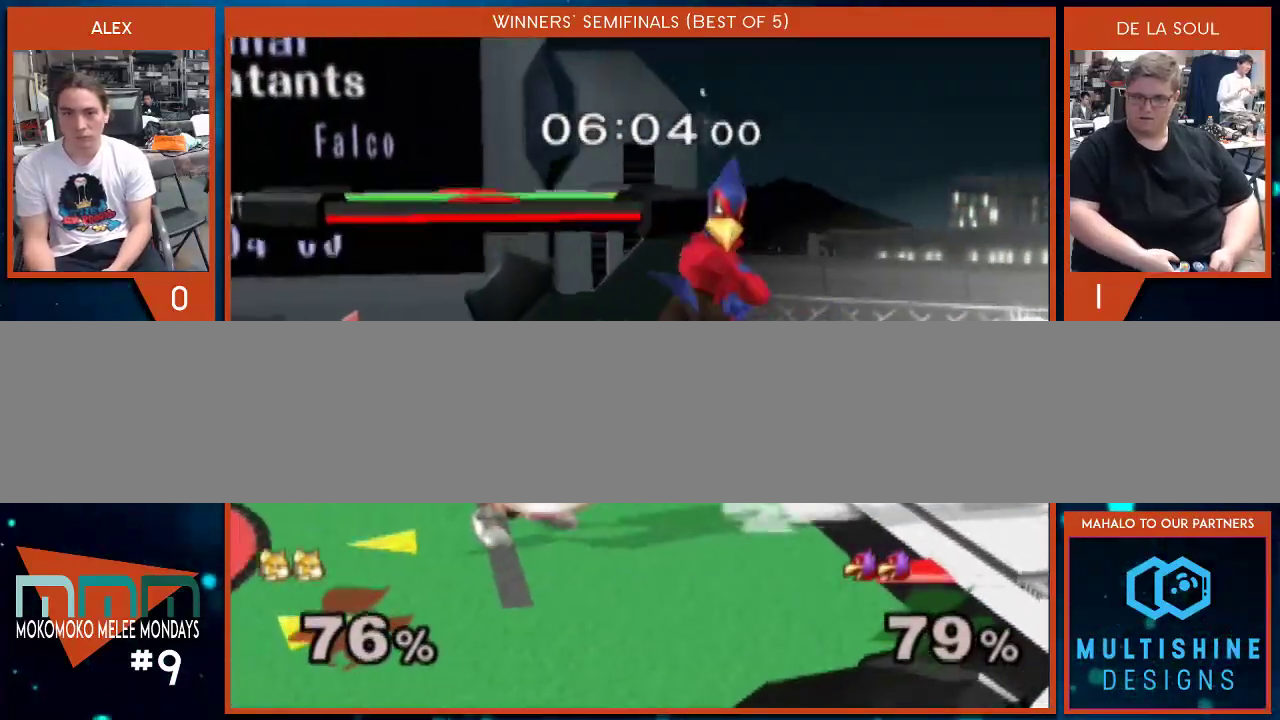
{"buttons": [], "left_stick": "up", "right_stick": "center", "events": [[250, "A", "down"], [350, "A", "up"], [383, "left_stick", "up"]]}
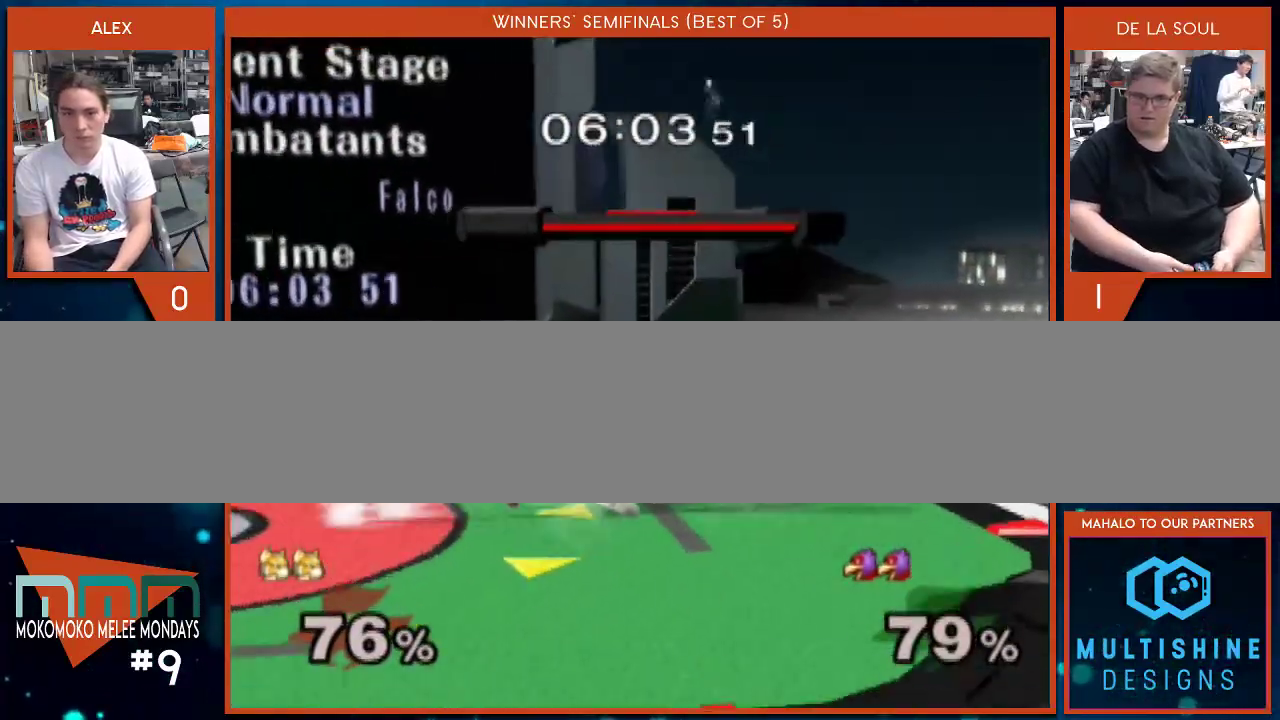
{"buttons": [], "left_stick": "up-left", "right_stick": "center", "events": [[133, "left_stick", "up-left"]]}
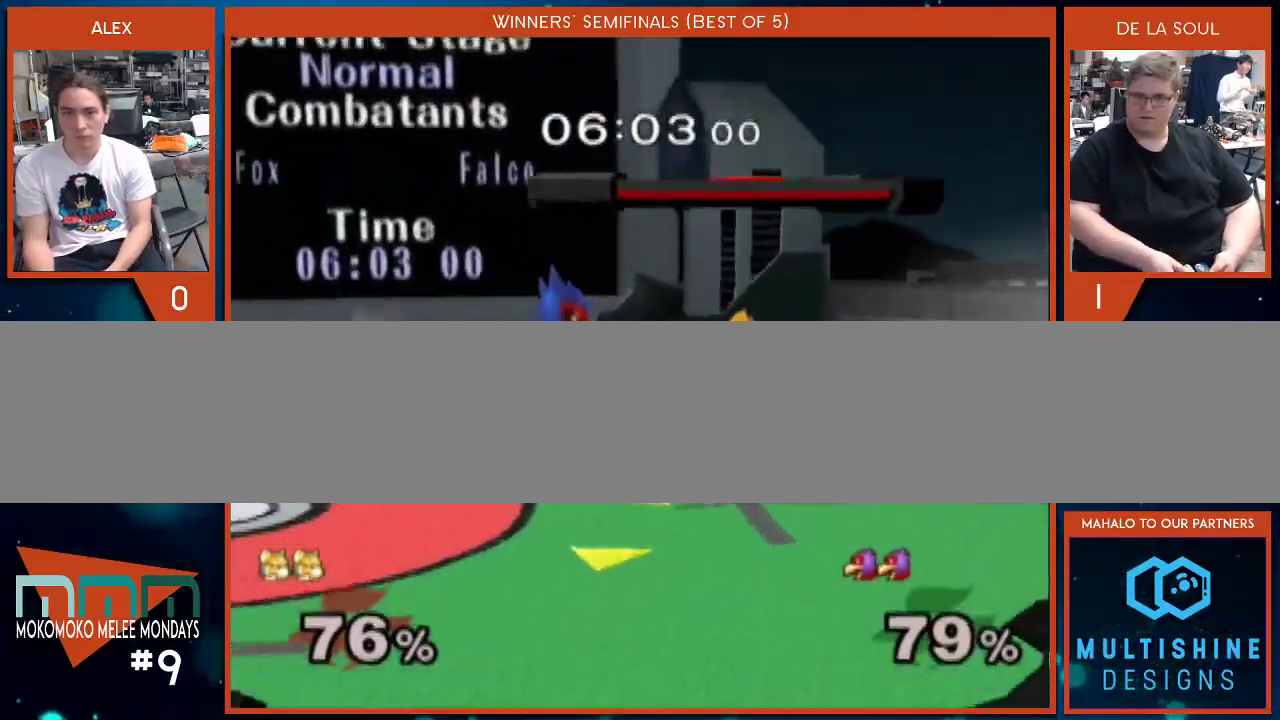
{"buttons": [], "left_stick": "down", "right_stick": "center", "events": [[100, "Y", "down"], [133, "Y", "up"], [133, "left_stick", "up-right"], [233, "left_stick", "center"], [317, "A", "down"], [417, "left_stick", "down"], [450, "A", "up"]]}
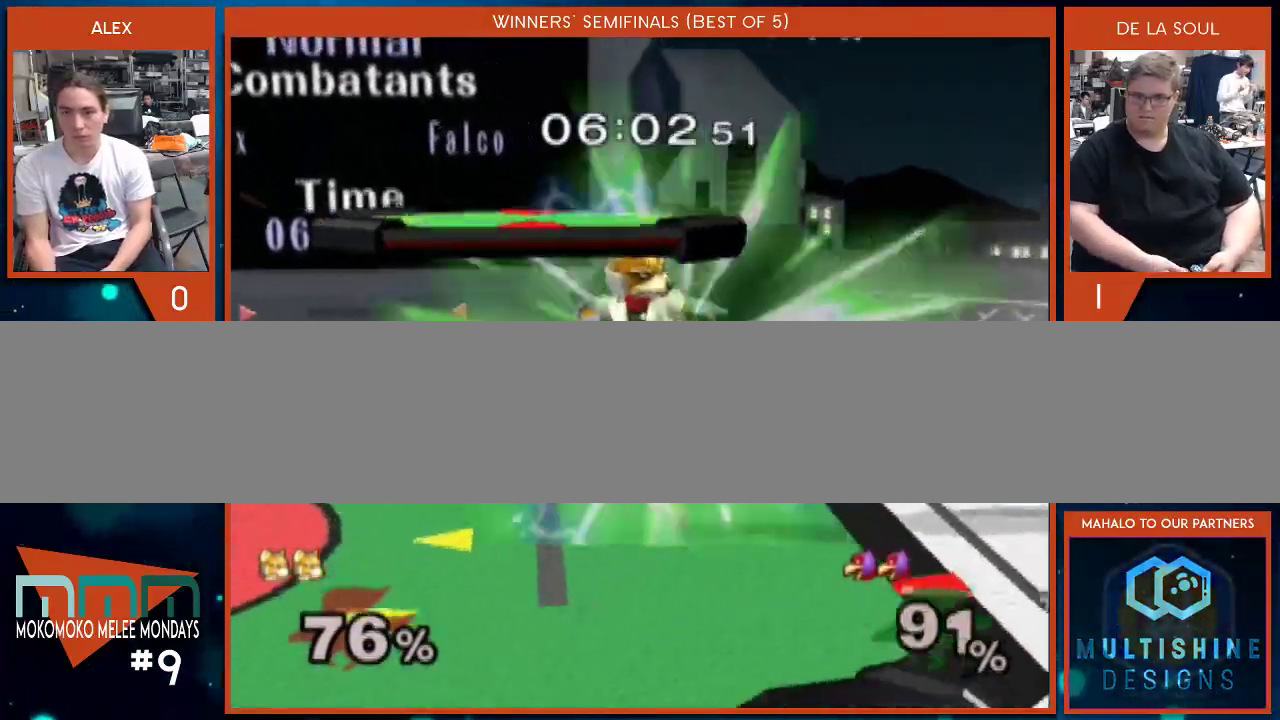
{"buttons": [], "left_stick": "left", "right_stick": "center", "events": [[33, "left_stick", "center"], [283, "left_stick", "left"]]}
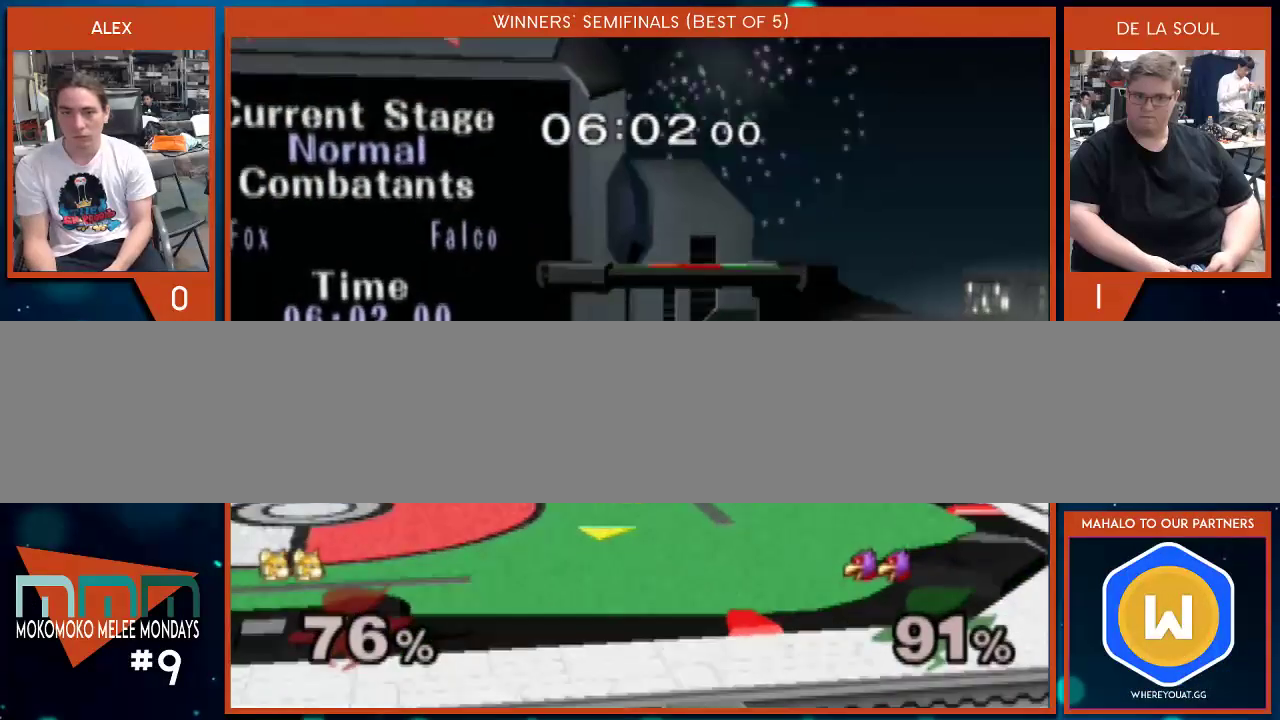
{"buttons": [], "left_stick": "center", "right_stick": "center", "events": [[317, "X", "down"], [317, "left_stick", "down-right"], [450, "left_stick", "center"], [483, "X", "up"]]}
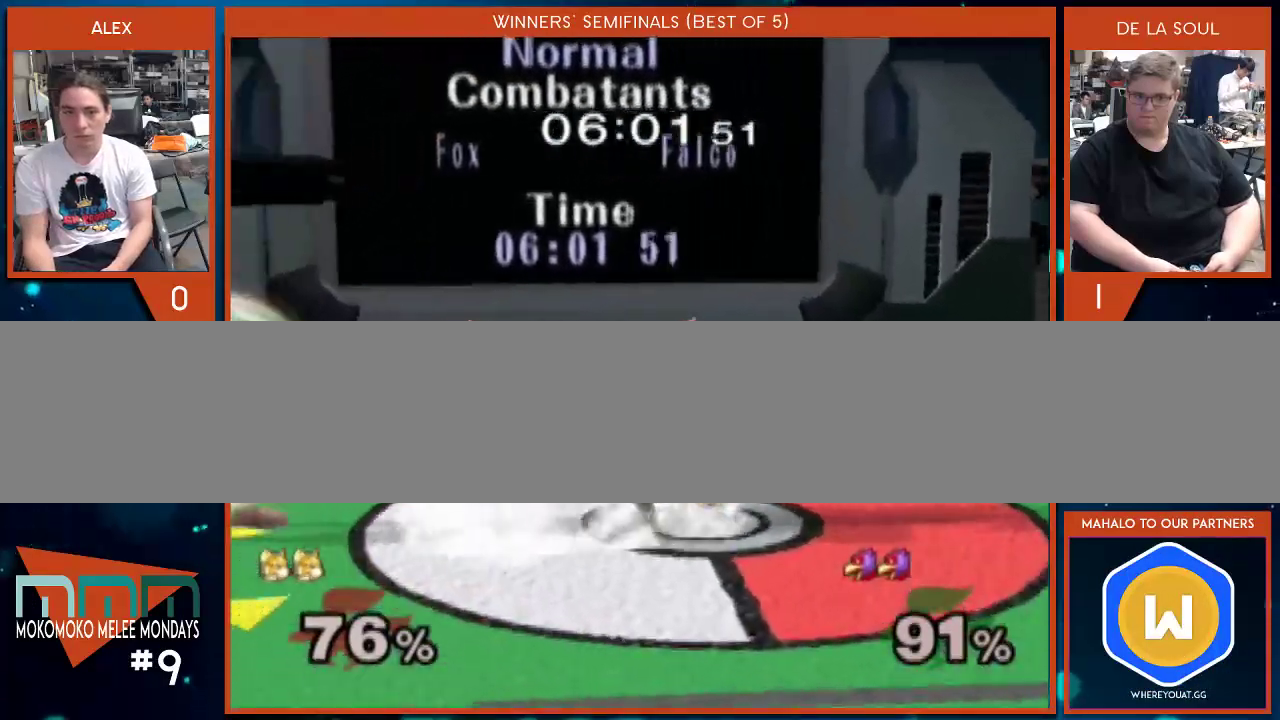
{"buttons": ["Y"], "left_stick": "center", "right_stick": "center", "events": [[33, "left_stick", "right"], [167, "left_stick", "left"], [483, "Y", "down"], [500, "left_stick", "center"]]}
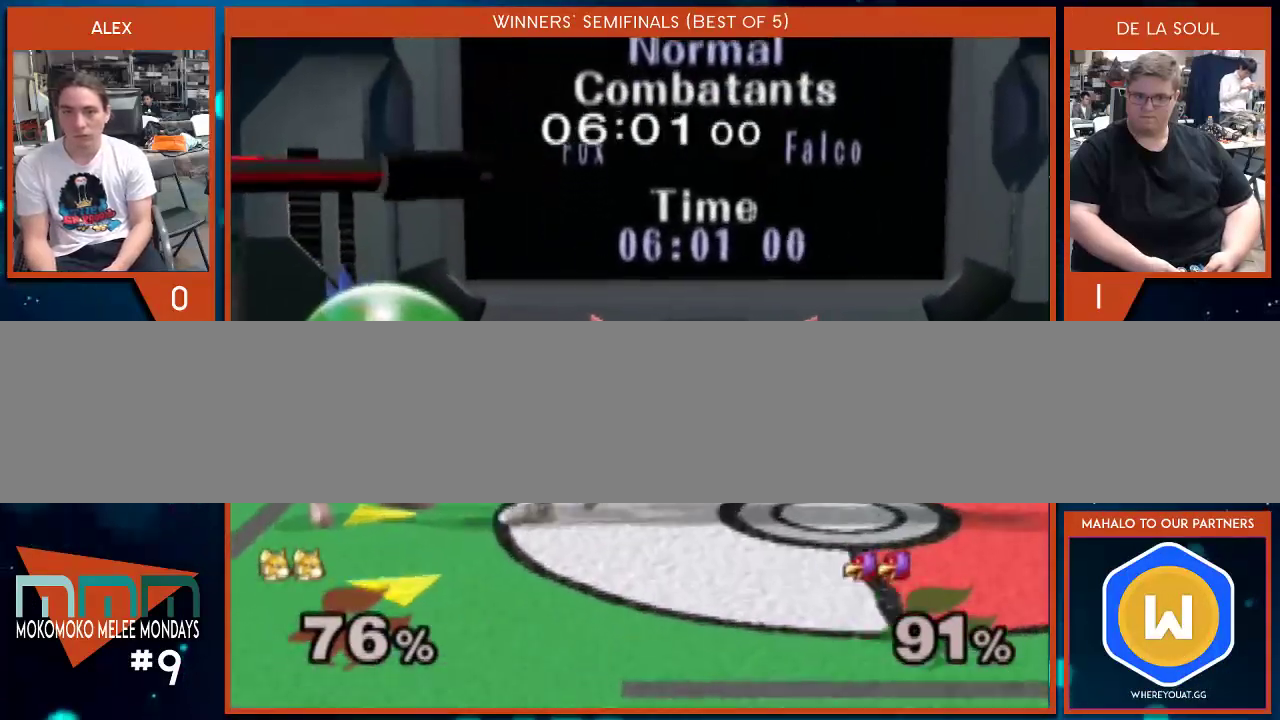
{"buttons": [], "left_stick": "center", "right_stick": "center", "events": [[133, "A", "down"], [133, "Y", "up"], [133, "left_stick", "up"], [167, "A", "up"], [233, "right_stick", "up"], [283, "right_stick", "center"], [350, "left_stick", "center"]]}
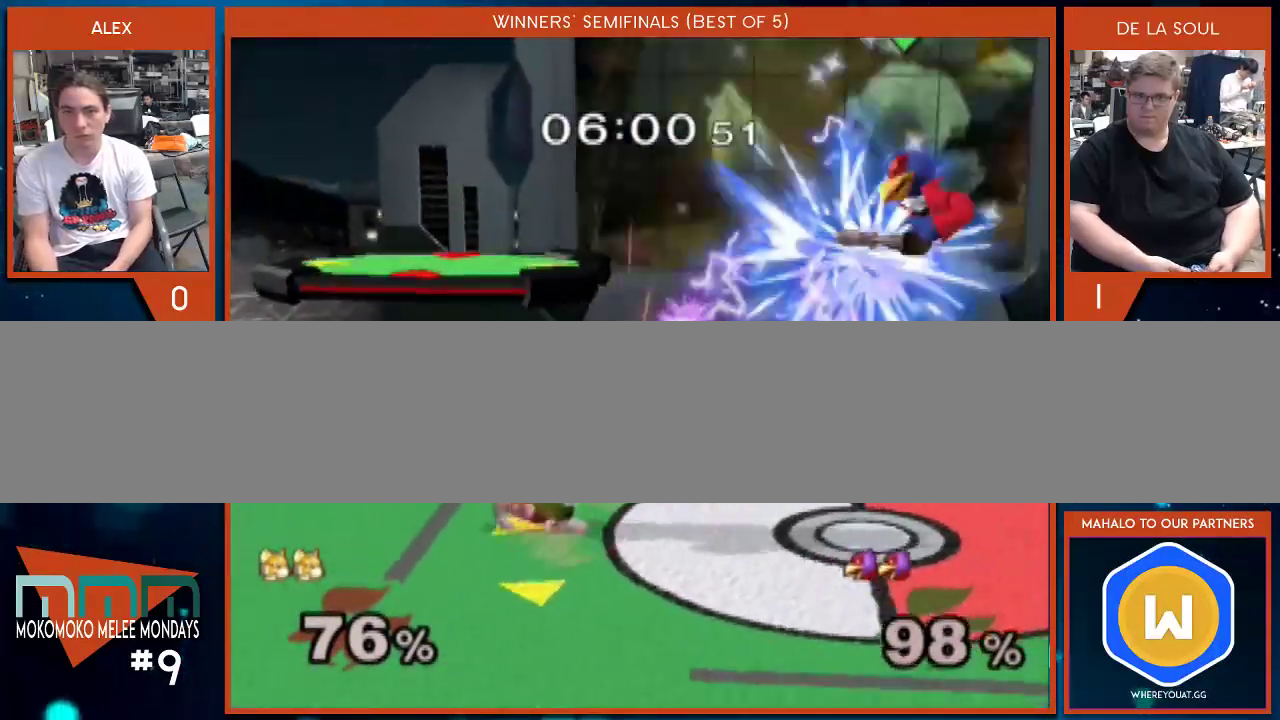
{"buttons": [], "left_stick": "right", "right_stick": "center", "events": [[133, "left_stick", "right"]]}
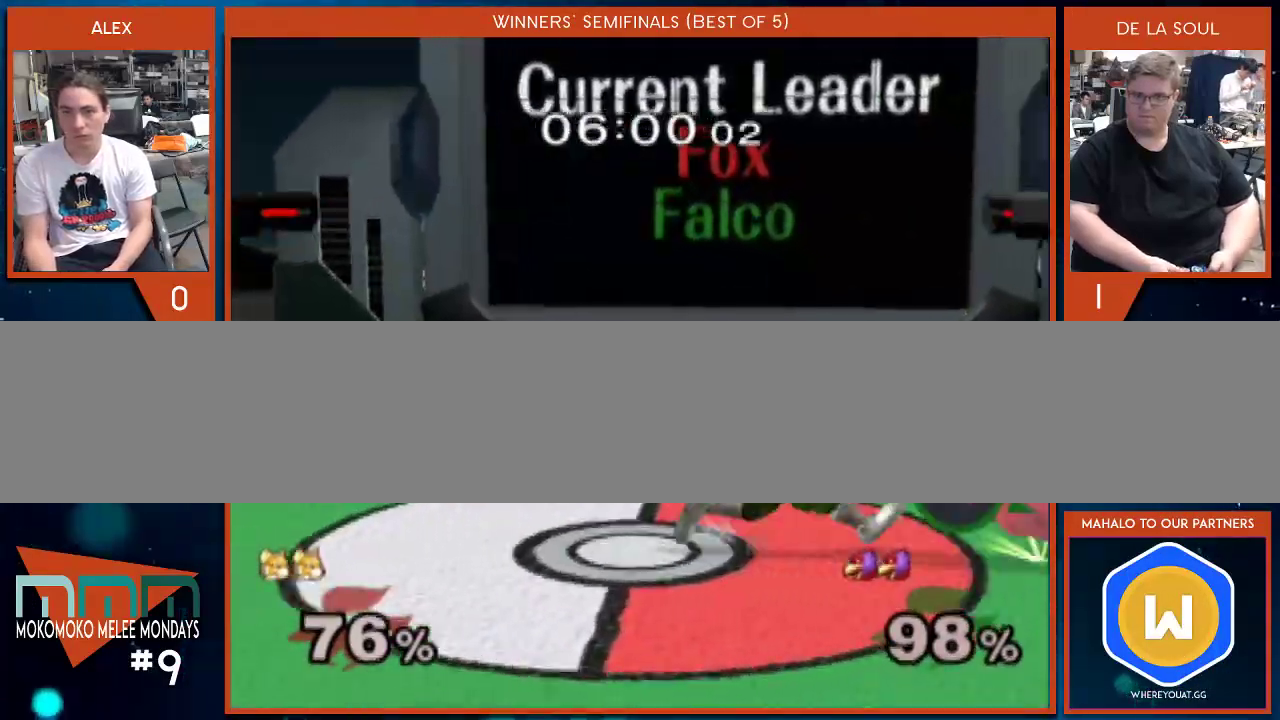
{"buttons": [], "left_stick": "left", "right_stick": "center", "events": [[133, "B", "down"], [133, "left_stick", "down"], [167, "B", "up"], [233, "left_stick", "up-left"], [283, "right_stick", "up"], [350, "left_stick", "left"], [350, "right_stick", "center"]]}
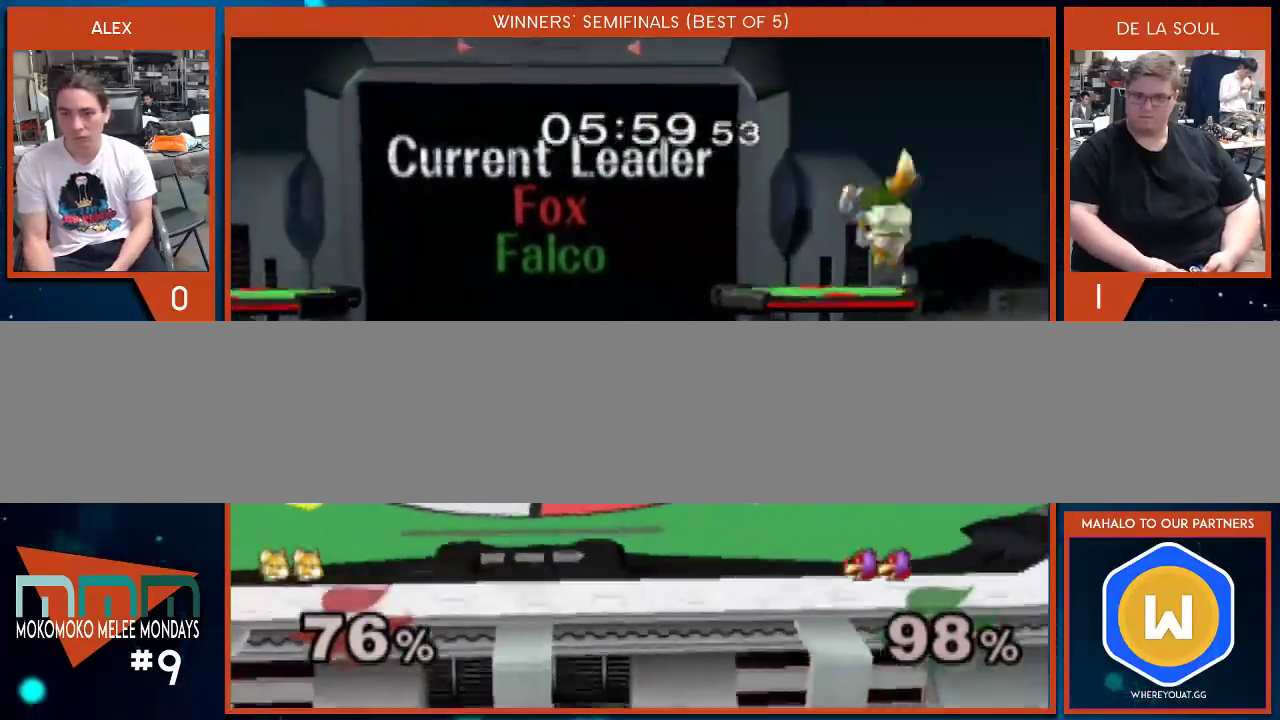
{"buttons": [], "left_stick": "left", "right_stick": "center", "events": [[67, "left_stick", "down"], [200, "left_stick", "center"], [500, "left_stick", "left"]]}
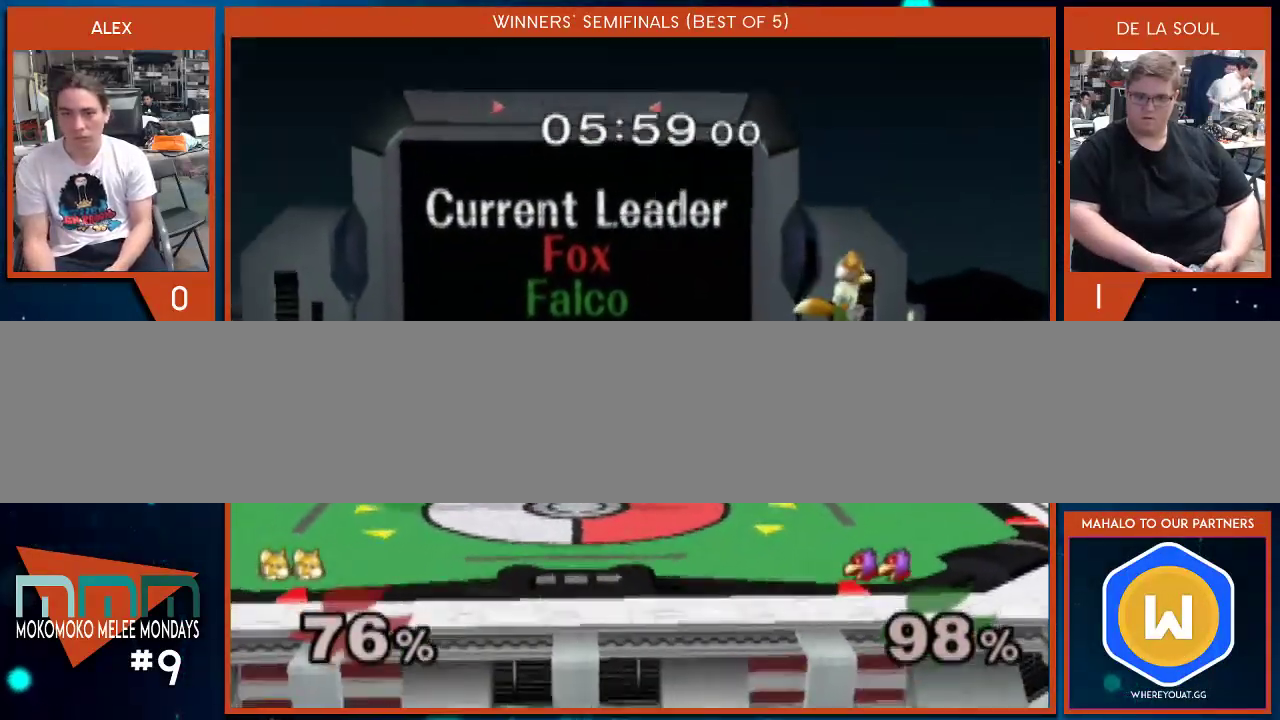
{"buttons": ["A"], "left_stick": "down", "right_stick": "center", "events": [[100, "Y", "down"], [233, "left_stick", "center"], [250, "Y", "up"], [450, "A", "down"], [450, "left_stick", "down"]]}
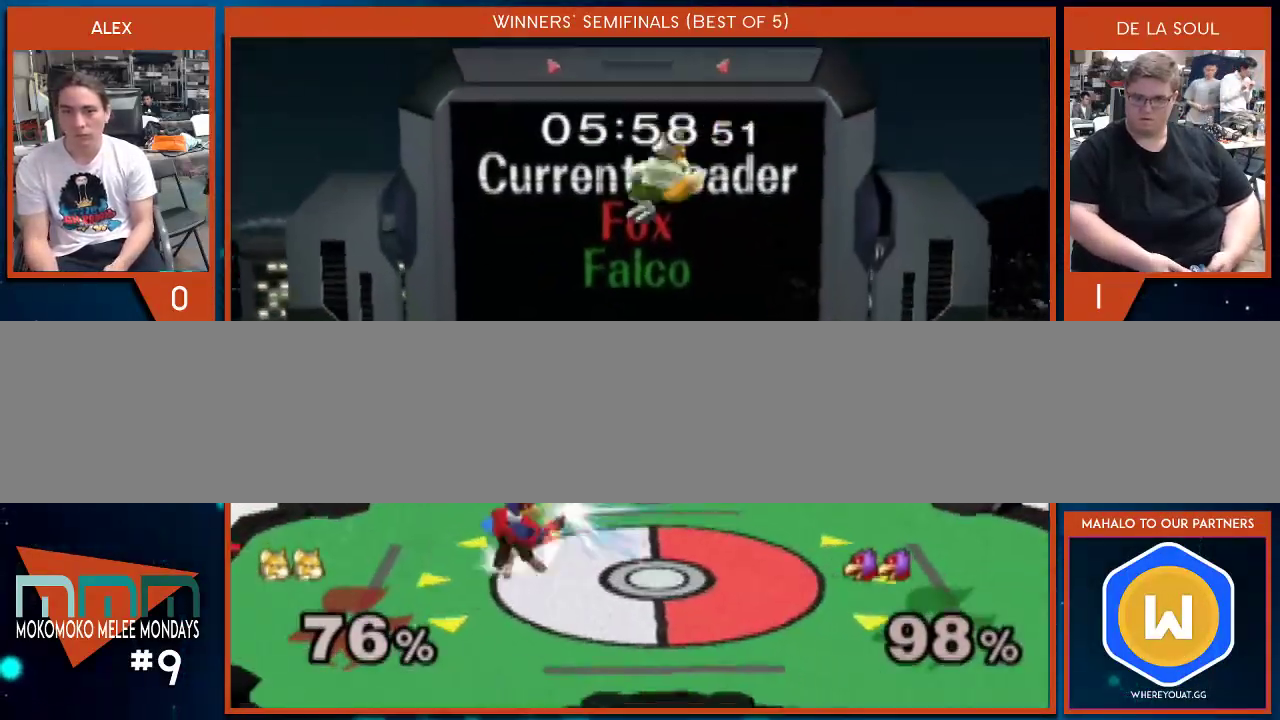
{"buttons": [], "left_stick": "center", "right_stick": "center", "events": [[233, "A", "up"], [233, "left_stick", "center"], [417, "A", "down"], [500, "A", "up"]]}
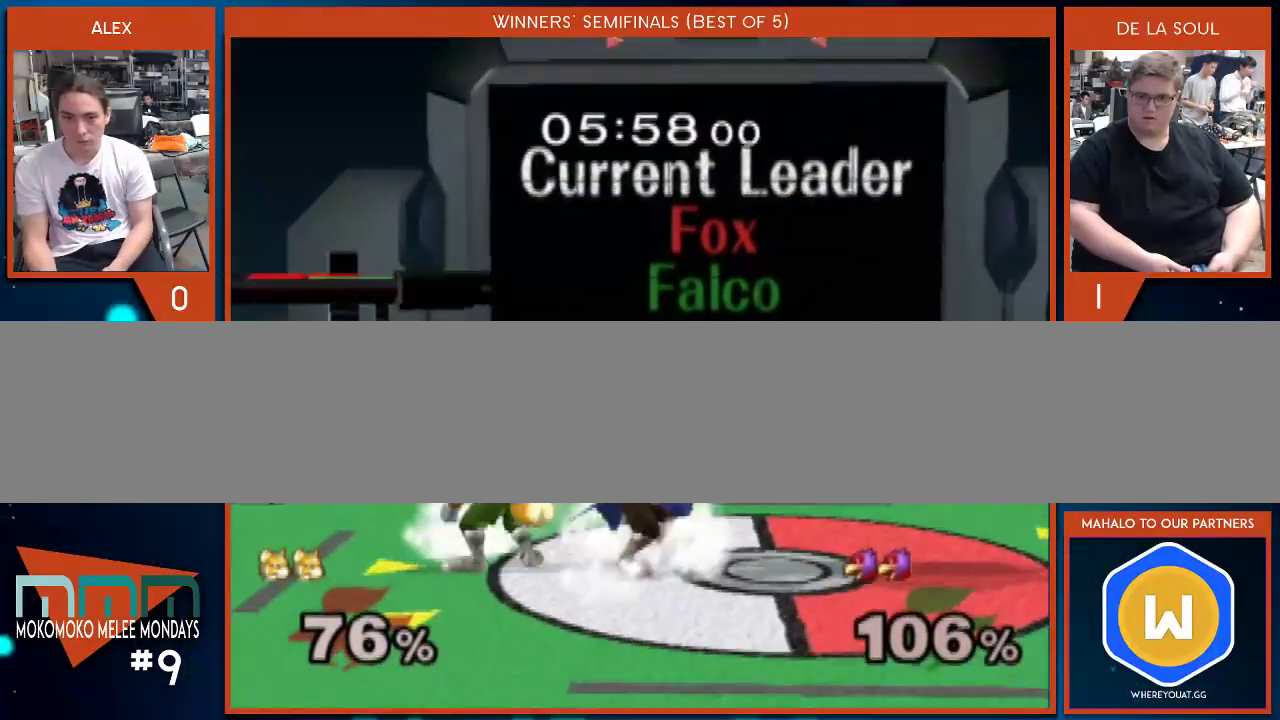
{"buttons": [], "left_stick": "left", "right_stick": "center", "events": [[67, "A", "down"], [167, "A", "up"], [167, "left_stick", "right"], [233, "left_stick", "center"], [483, "left_stick", "left"]]}
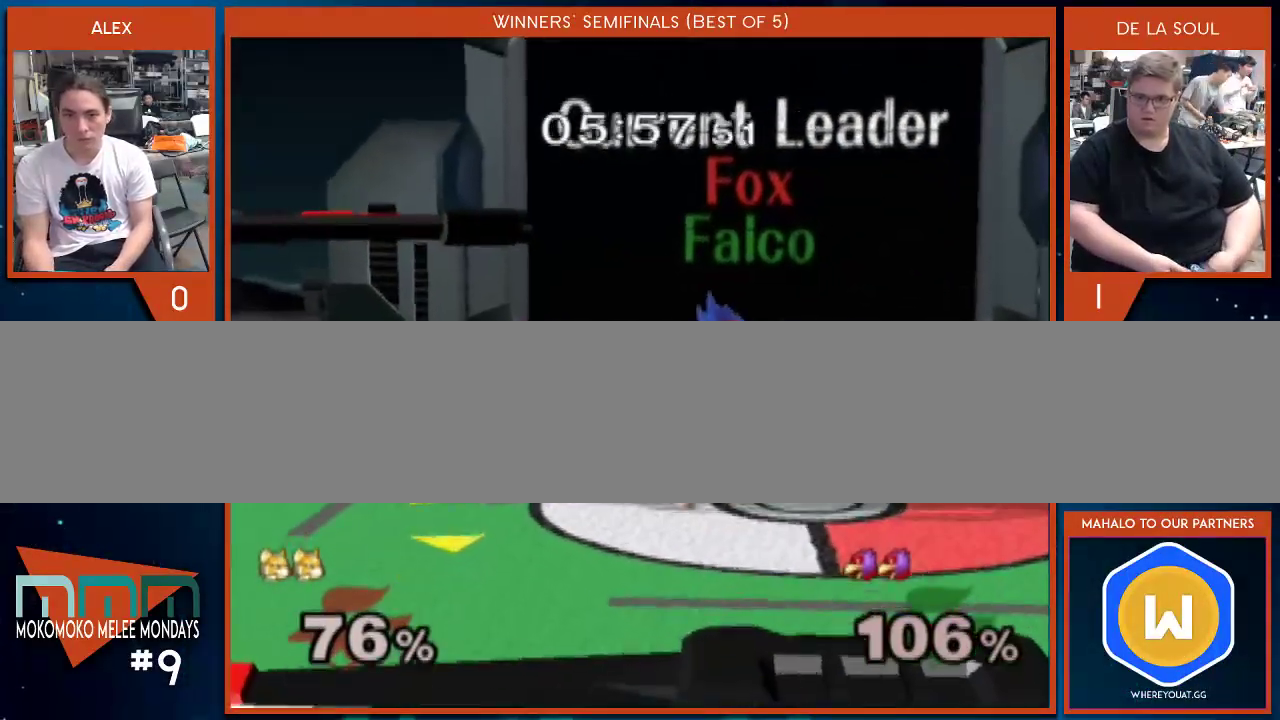
{"buttons": [], "left_stick": "center", "right_stick": "center", "events": [[100, "left_stick", "center"], [233, "left_stick", "right"], [383, "A", "down"], [450, "left_stick", "center"], [483, "A", "up"]]}
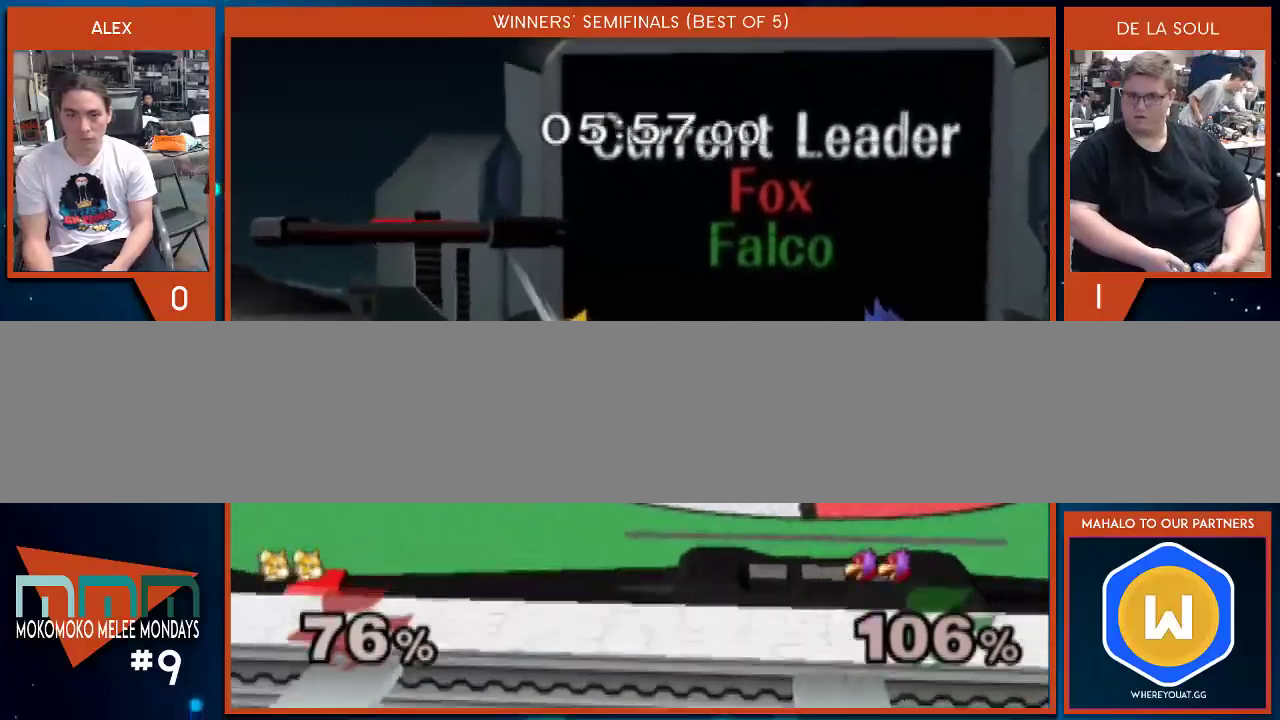
{"buttons": [], "left_stick": "right", "right_stick": "center", "events": [[33, "A", "down"], [167, "left_stick", "right"], [200, "A", "up"]]}
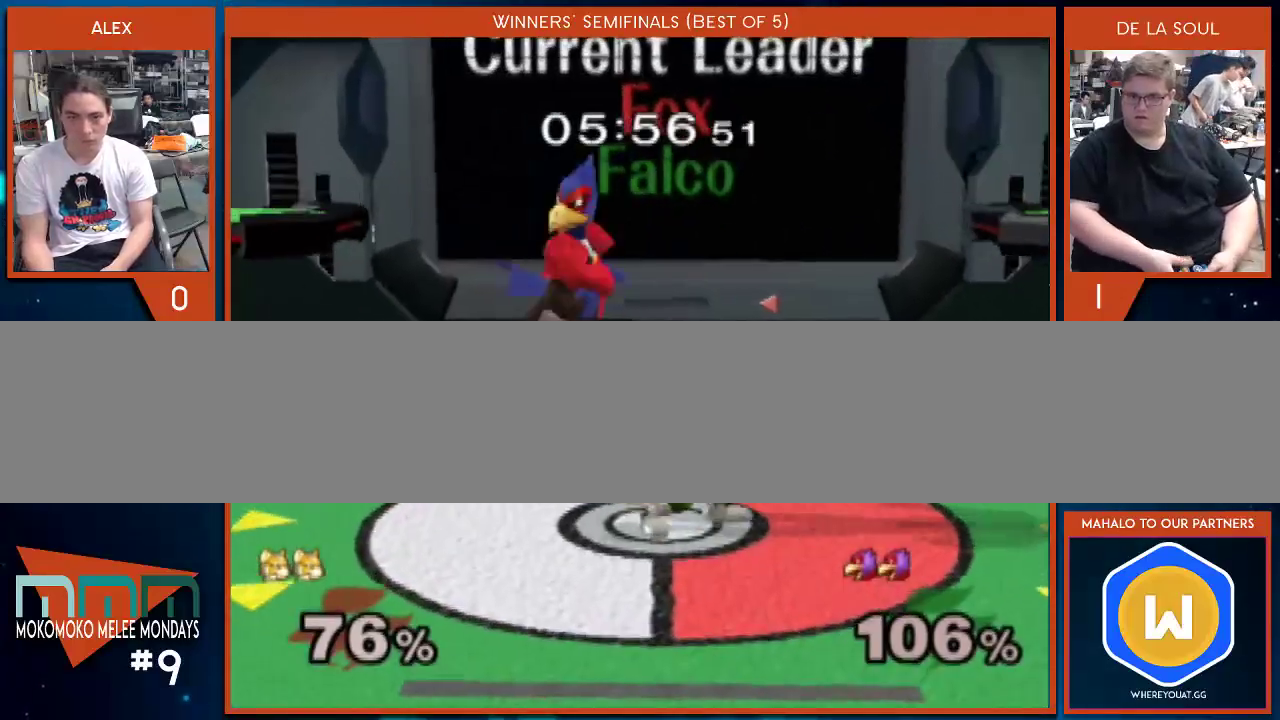
{"buttons": [], "left_stick": "down", "right_stick": "center", "events": [[167, "Y", "down"], [200, "left_stick", "left"], [317, "Y", "up"], [450, "left_stick", "down"]]}
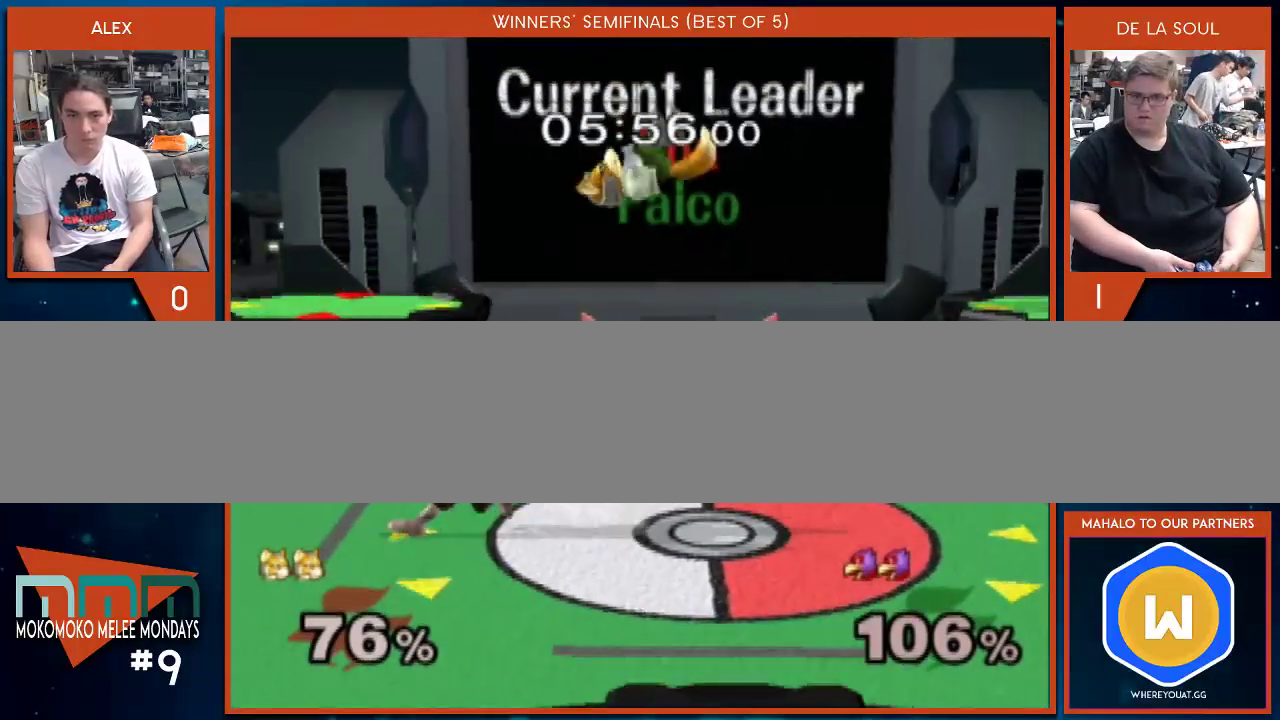
{"buttons": [], "left_stick": "center", "right_stick": "center", "events": [[33, "right_stick", "left"], [200, "left_stick", "center"], [200, "right_stick", "center"]]}
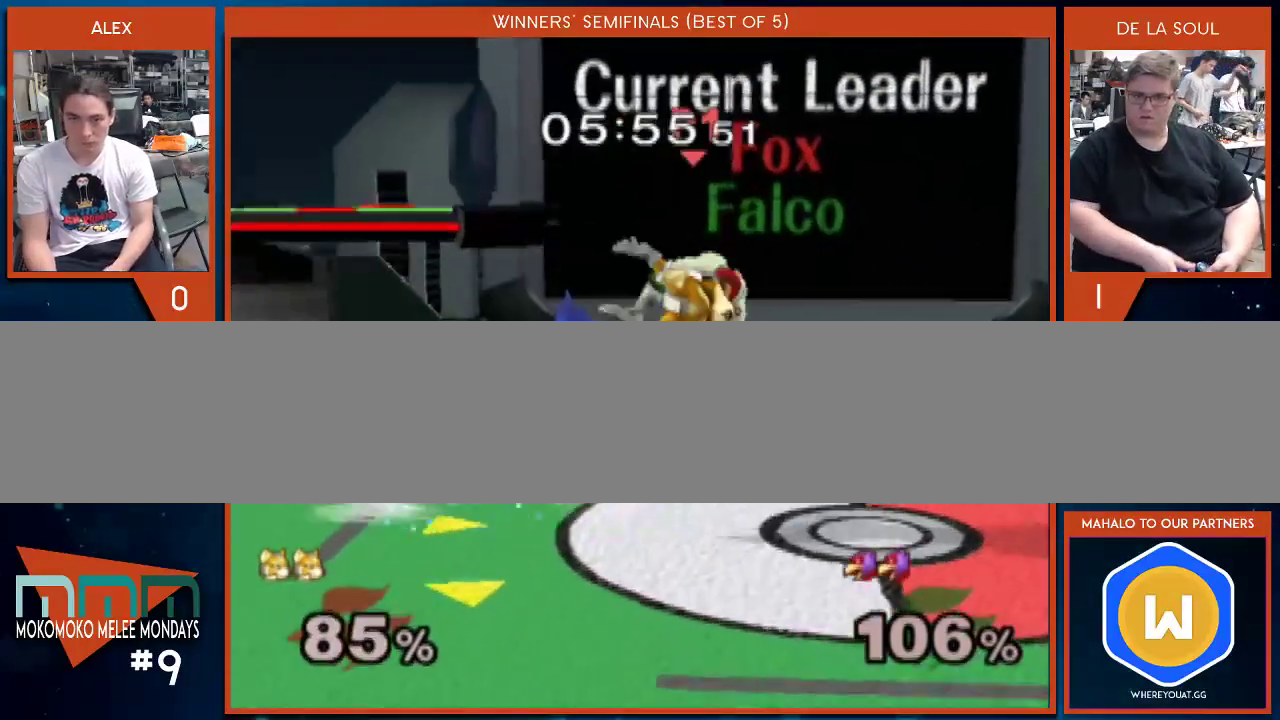
{"buttons": [], "left_stick": "center", "right_stick": "center", "events": []}
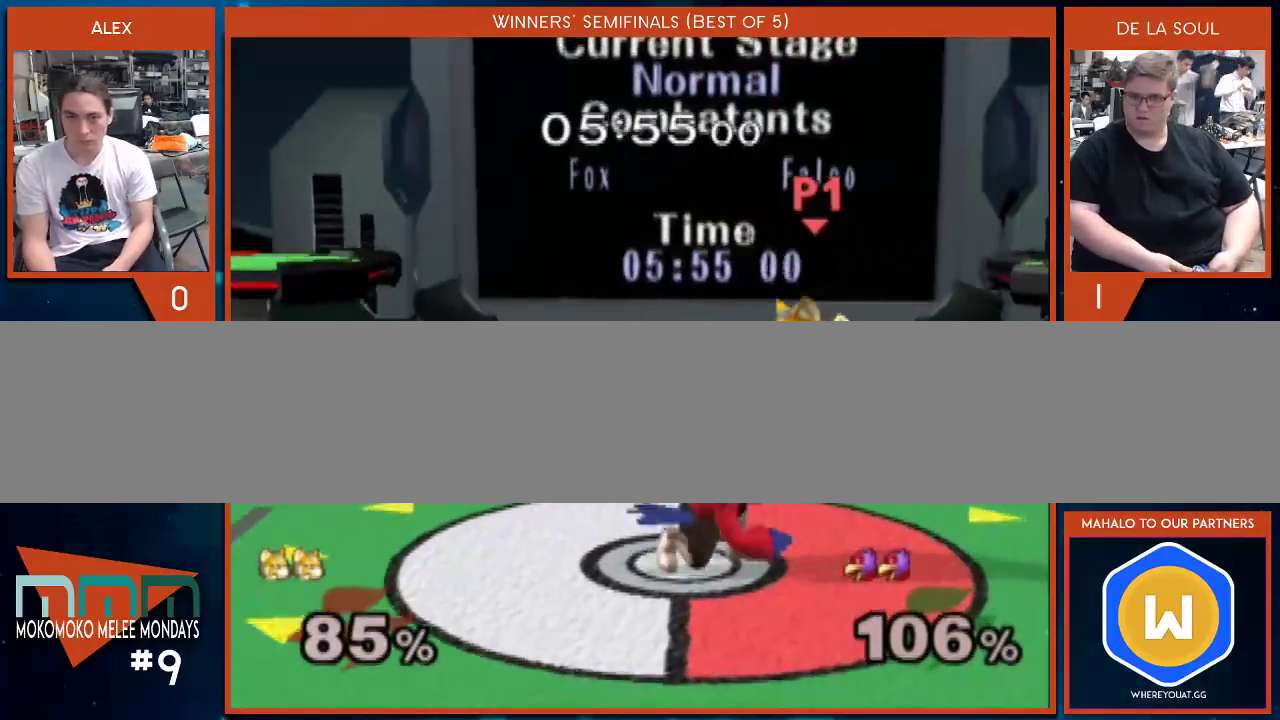
{"buttons": [], "left_stick": "down", "right_stick": "center", "events": [[33, "left_stick", "down"], [200, "B", "down"], [283, "B", "up"], [350, "B", "down"], [450, "B", "up"]]}
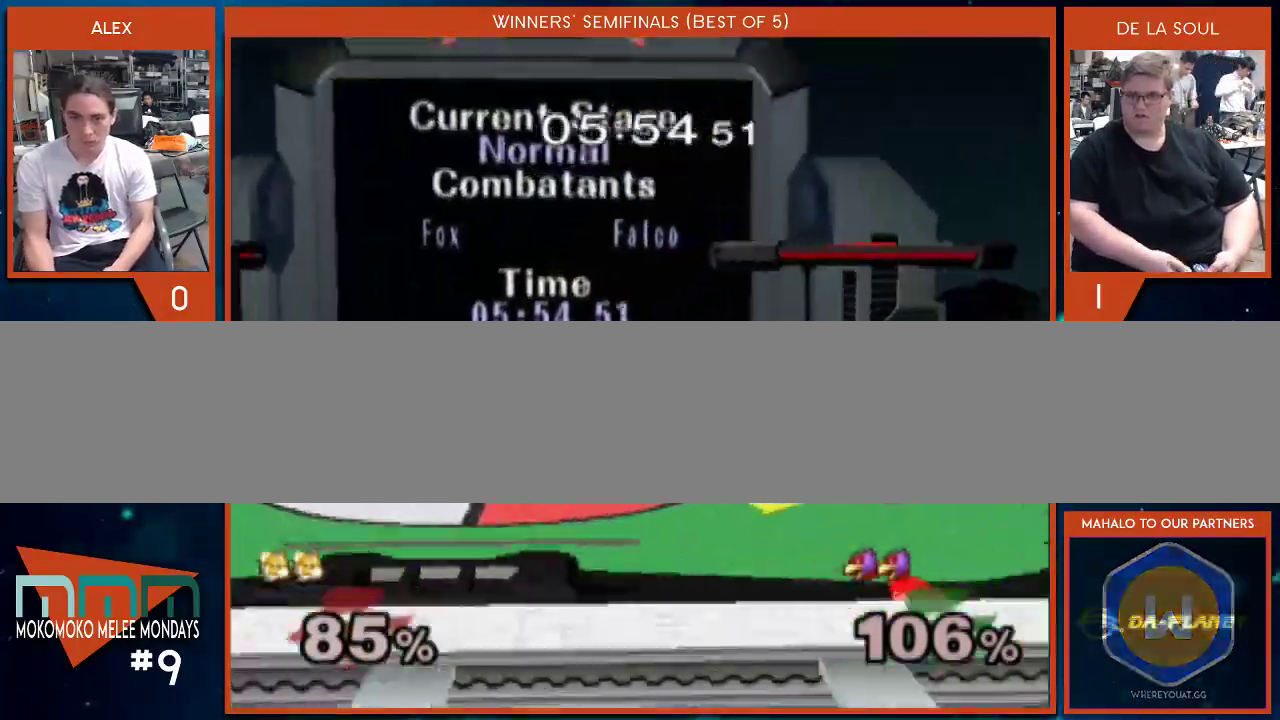
{"buttons": [], "left_stick": "right", "right_stick": "center", "events": [[33, "left_stick", "center"], [283, "left_stick", "right"]]}
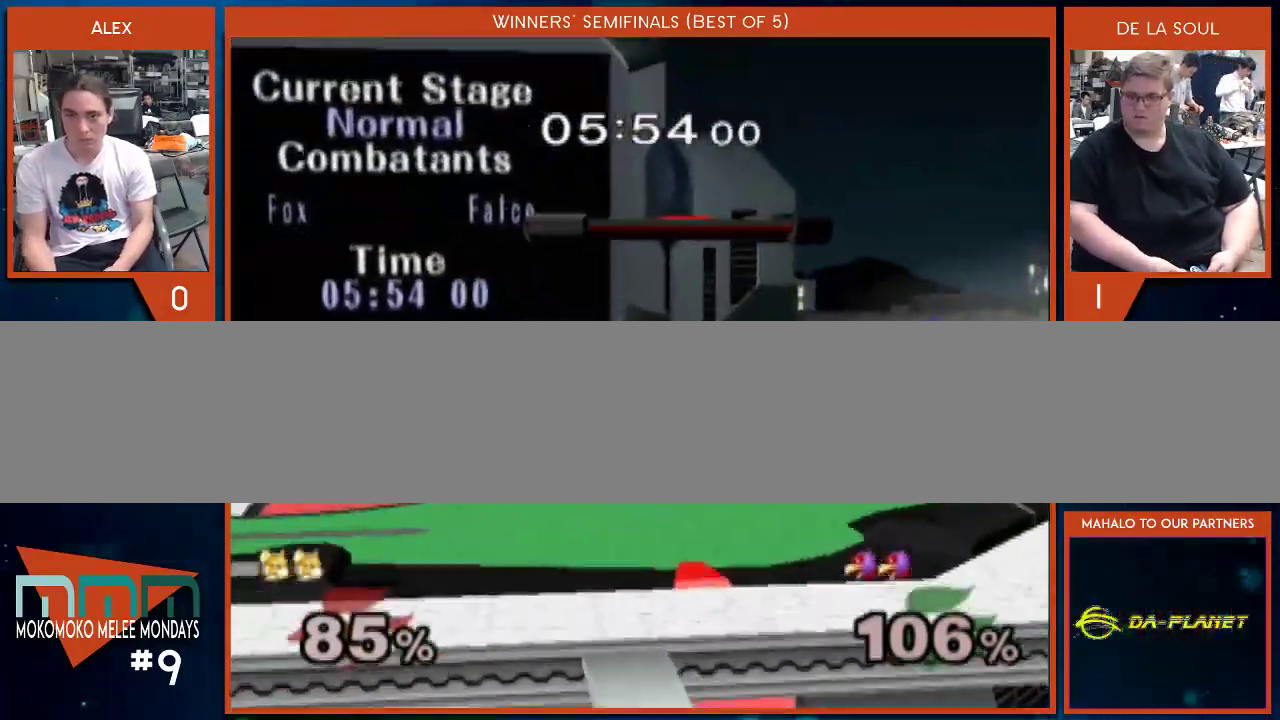
{"buttons": [], "left_stick": "center", "right_stick": "center", "events": [[33, "A", "down"], [67, "left_stick", "center"], [133, "A", "up"], [200, "A", "down"], [233, "left_stick", "down-right"], [283, "A", "up"], [317, "left_stick", "center"]]}
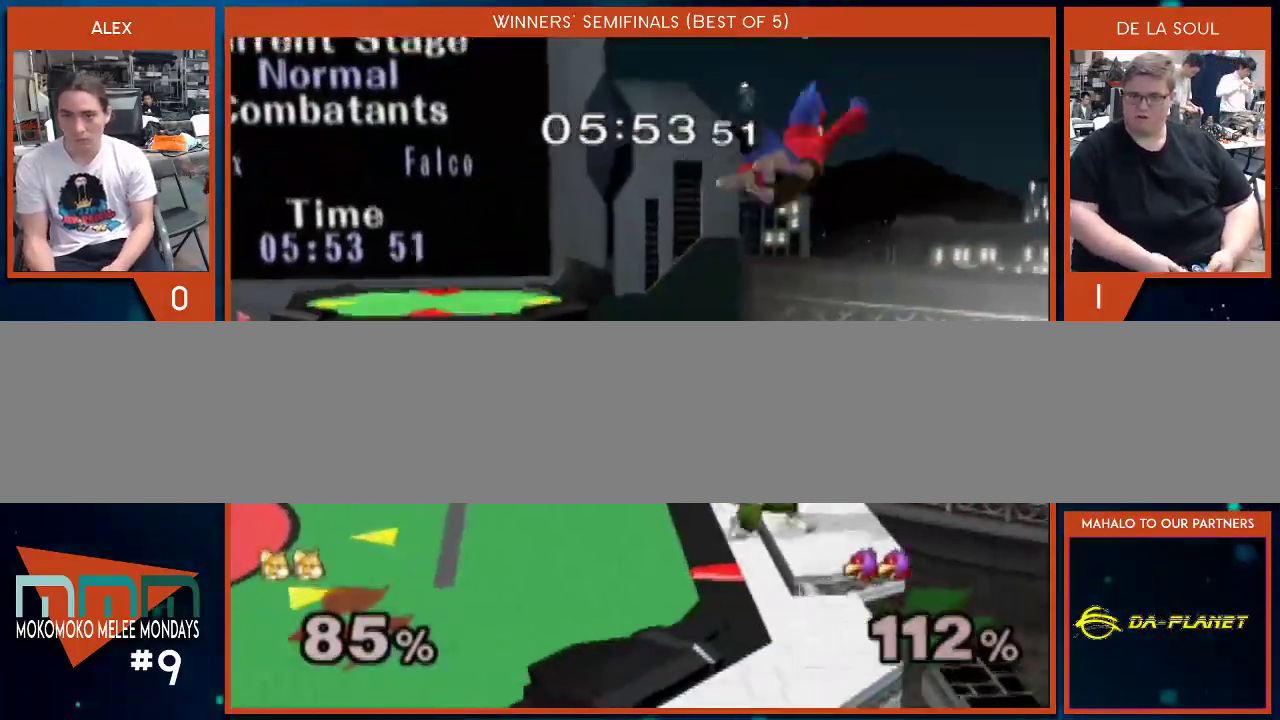
{"buttons": [], "left_stick": "center", "right_stick": "center", "events": [[200, "right_stick", "up-left"], [250, "right_stick", "center"]]}
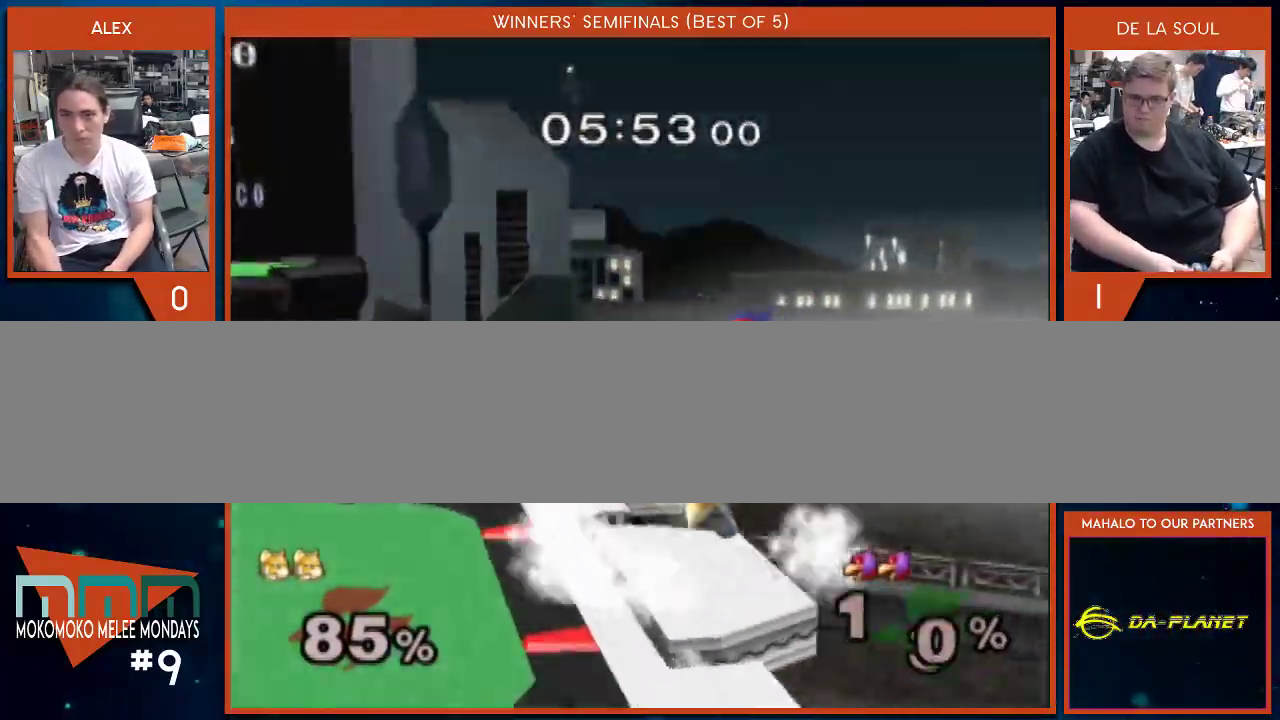
{"buttons": [], "left_stick": "center", "right_stick": "center", "events": []}